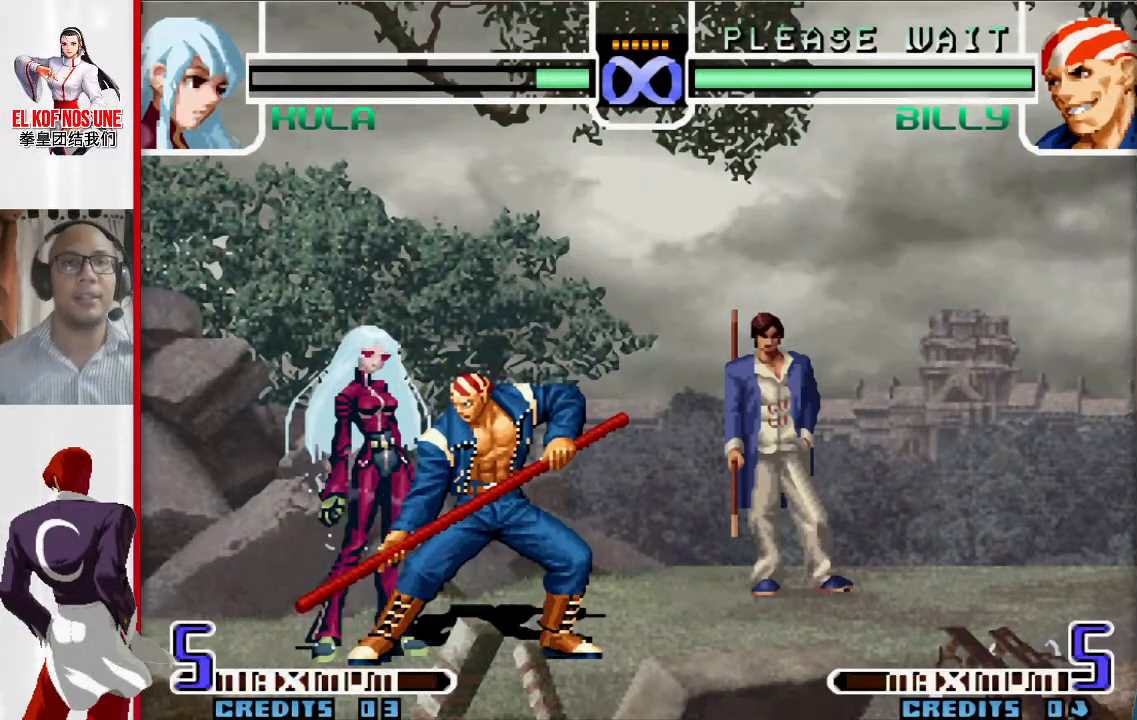
Gameplay with a controller (arcade stick); each line is a JSON object with the inputs held at the frame after it. "events" lists button and stick changes between this image and that frame as [ms after this image, input, new state], when the widget could be followed in between. Not read: L3 R3.
{"buttons": [], "left_stick": "center", "events": [[17, "left_stick", "right"], [317, "left_stick", "center"]]}
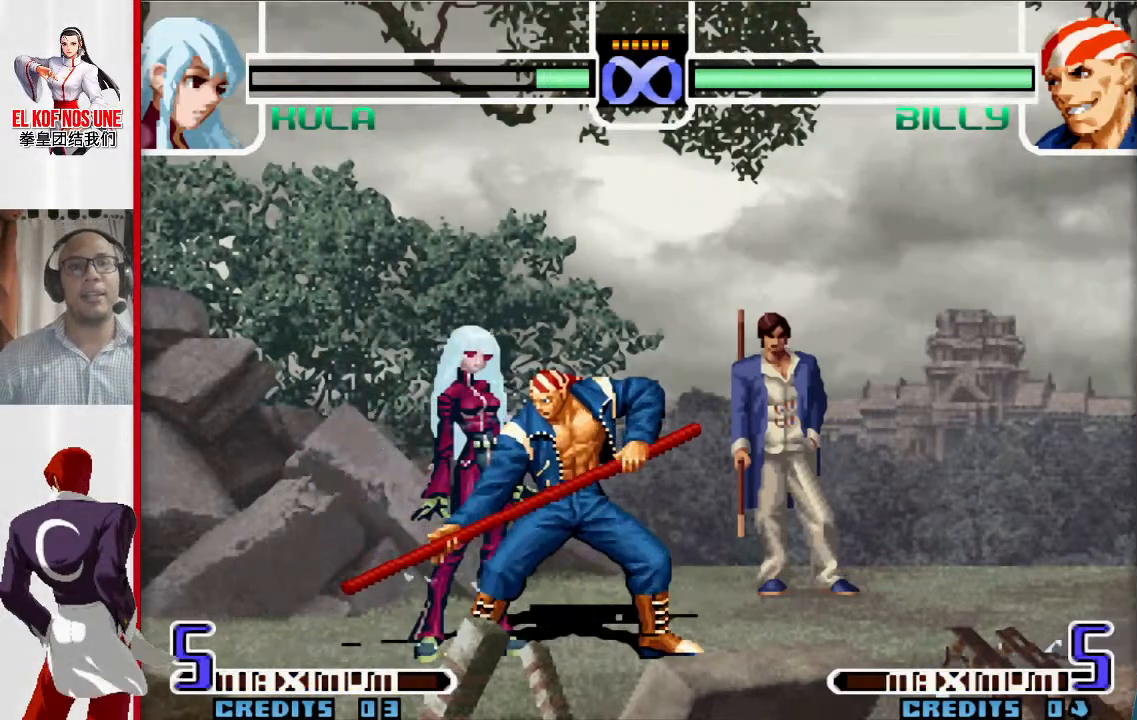
{"buttons": [], "left_stick": "center", "events": []}
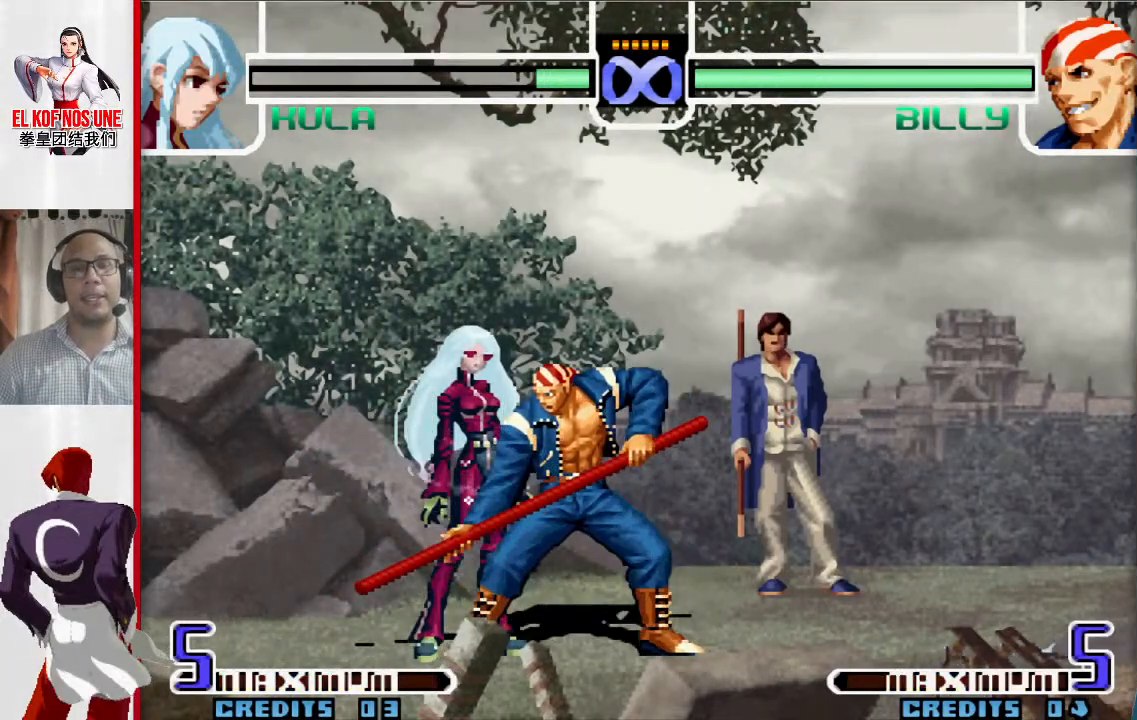
{"buttons": [], "left_stick": "right", "events": [[417, "left_stick", "right"]]}
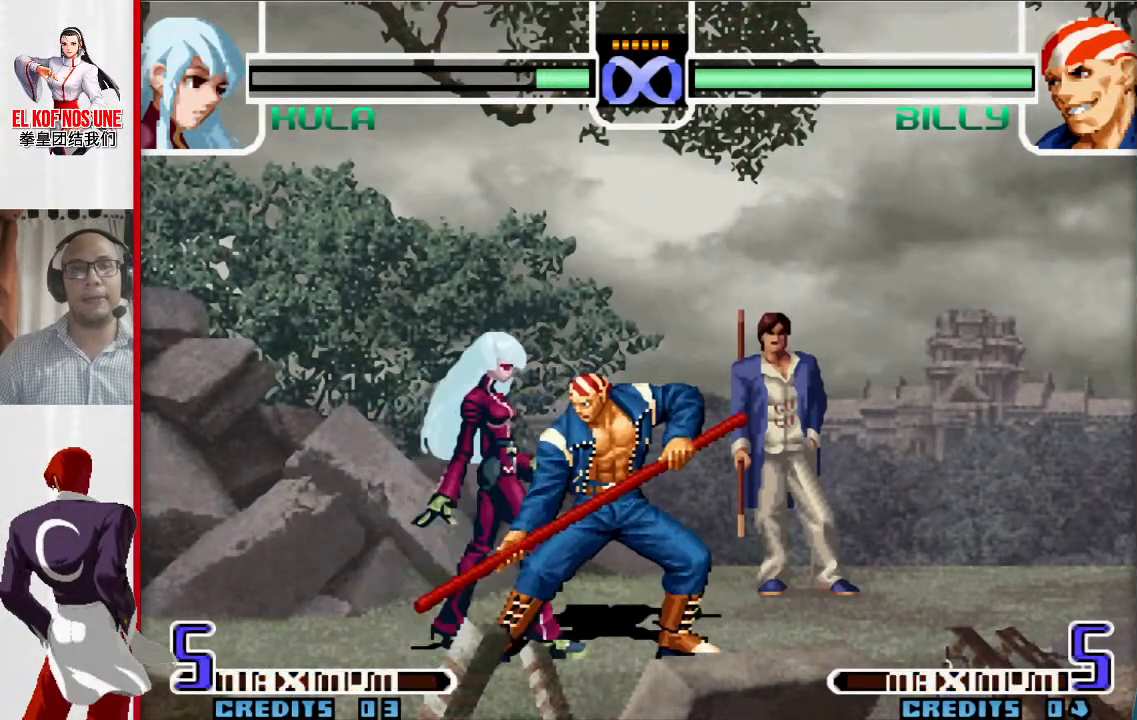
{"buttons": ["R1"], "left_stick": "center", "events": [[50, "left_stick", "down"], [117, "left_stick", "left"], [167, "R1", "down"], [200, "left_stick", "center"]]}
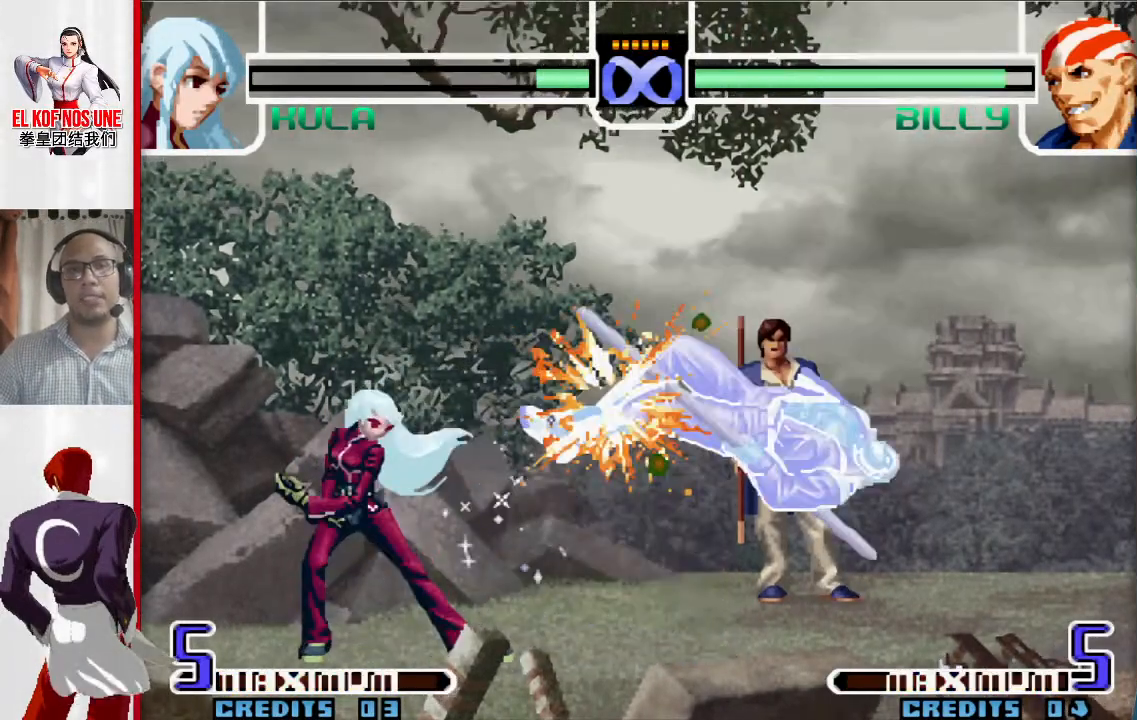
{"buttons": [], "left_stick": "center", "events": [[383, "R1", "up"]]}
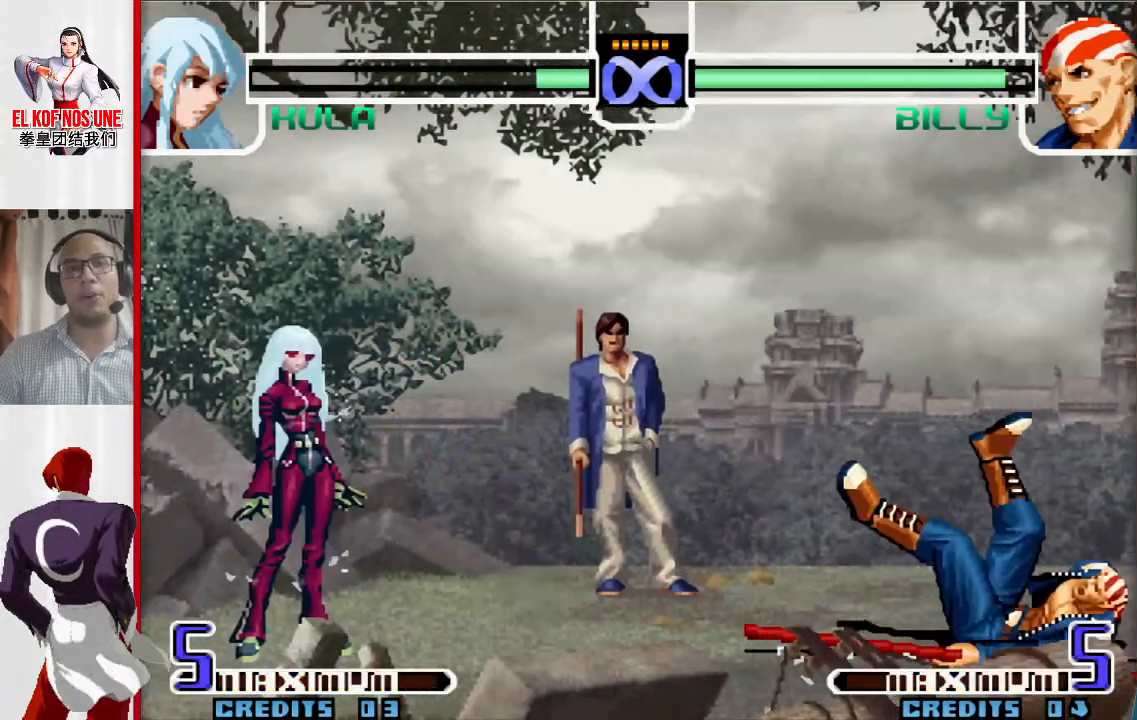
{"buttons": [], "left_stick": "right", "events": [[167, "left_stick", "right"], [267, "left_stick", "center"], [333, "left_stick", "right"]]}
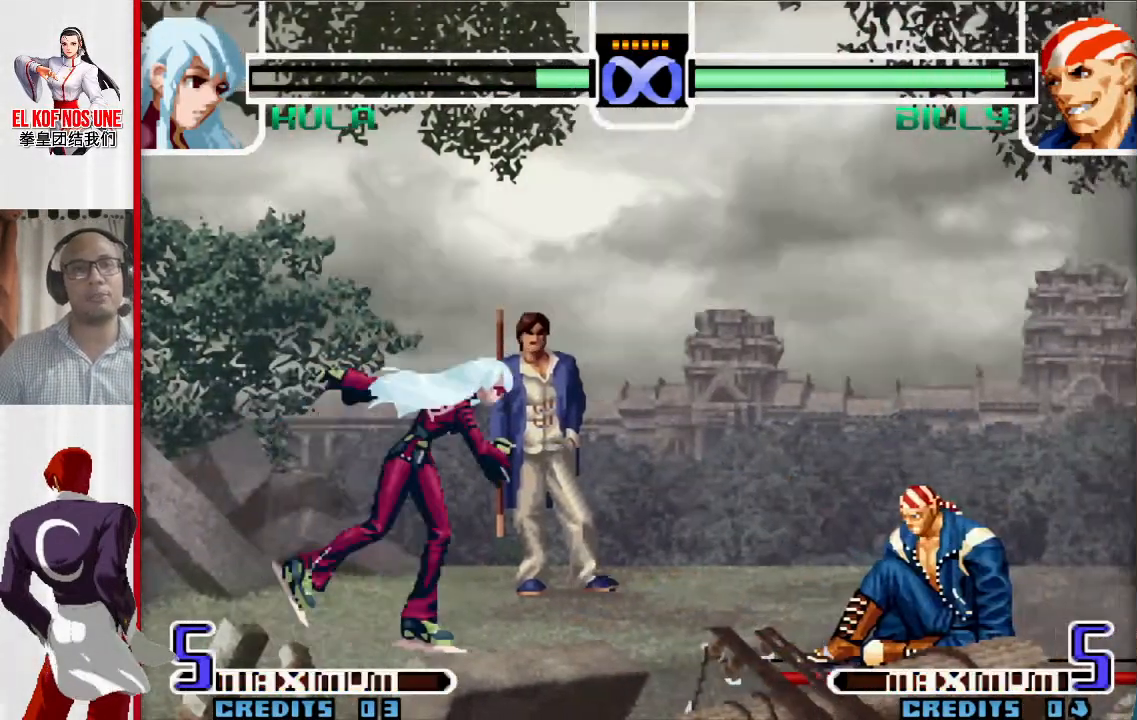
{"buttons": ["L1", "R1"], "left_stick": "right", "events": [[200, "L1", "down"], [200, "R1", "down"]]}
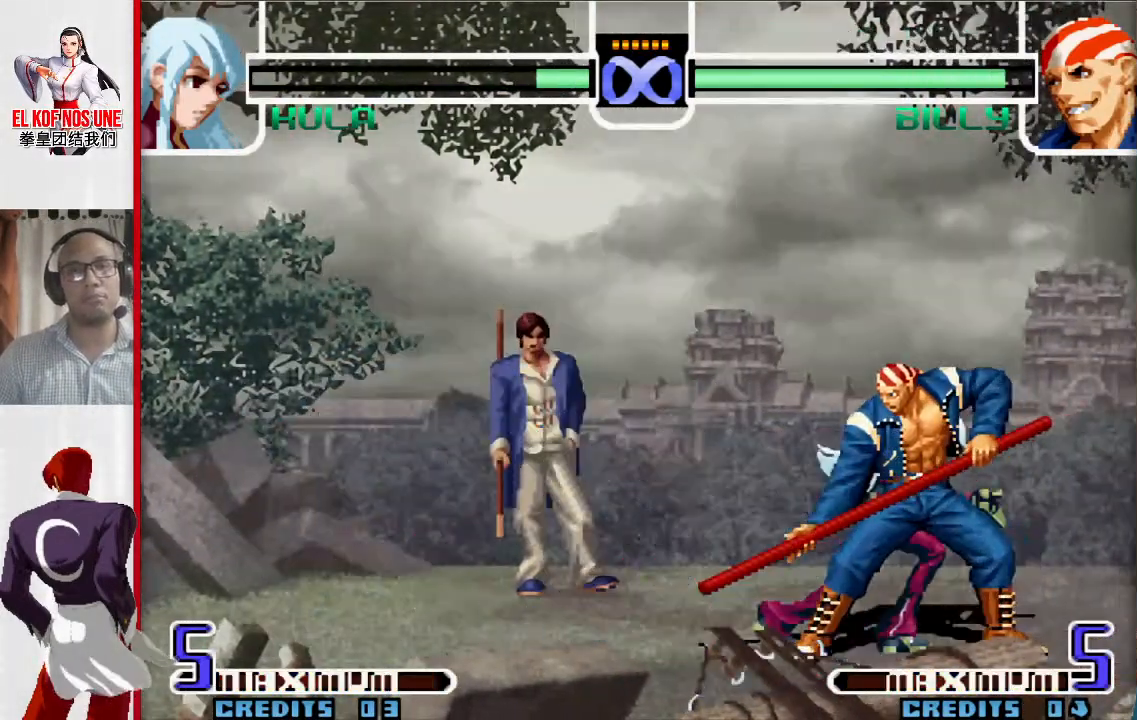
{"buttons": [], "left_stick": "center", "events": [[150, "left_stick", "center"], [250, "L1", "up"], [300, "R1", "up"], [333, "left_stick", "left"], [450, "left_stick", "center"]]}
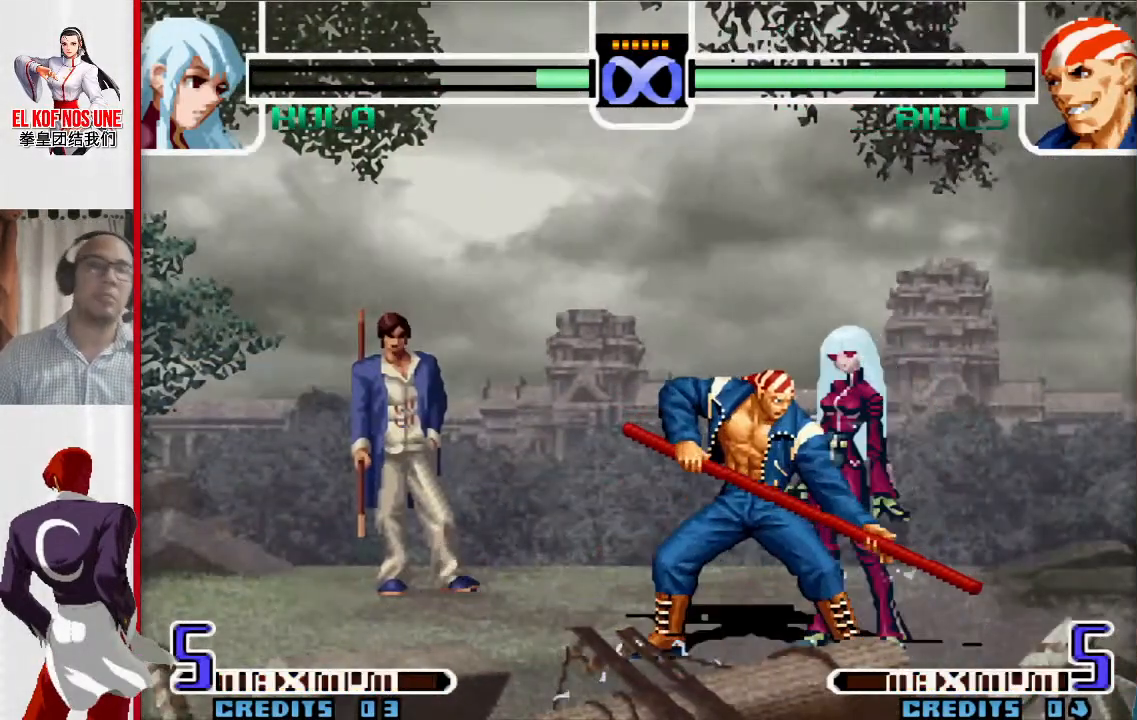
{"buttons": [], "left_stick": "left", "events": [[33, "left_stick", "left"]]}
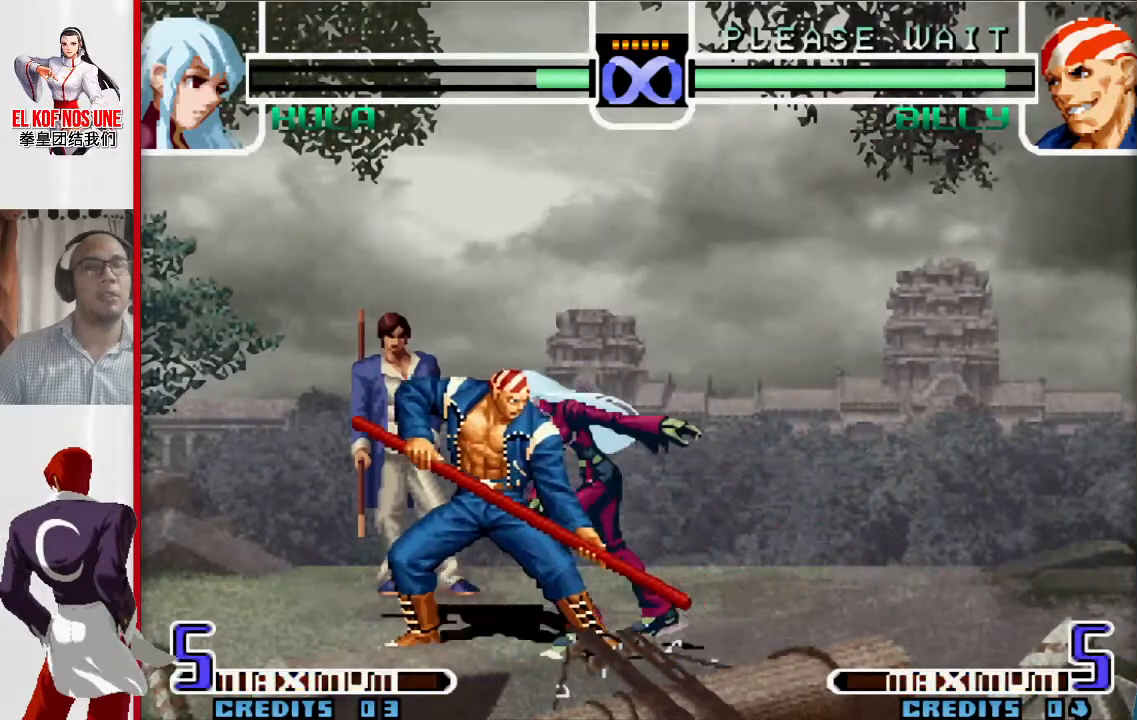
{"buttons": ["L1", "R1"], "left_stick": "left", "events": [[483, "L1", "down"], [483, "R1", "down"]]}
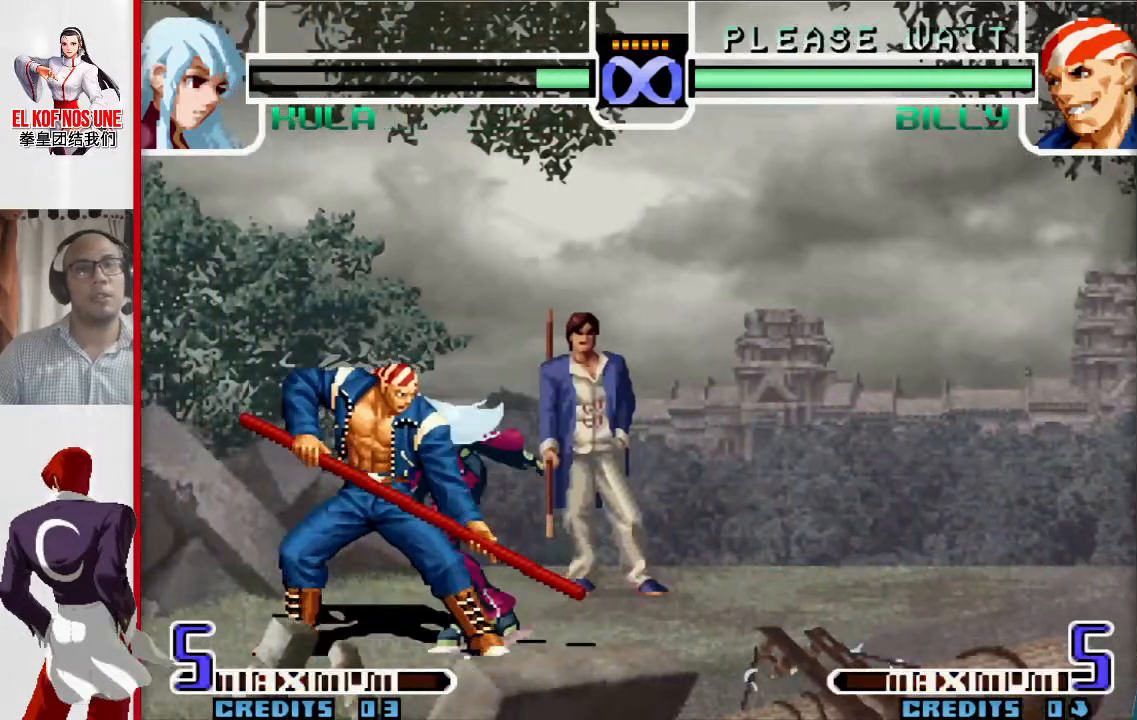
{"buttons": [], "left_stick": "center", "events": [[133, "L1", "up"], [133, "R1", "up"], [350, "left_stick", "center"]]}
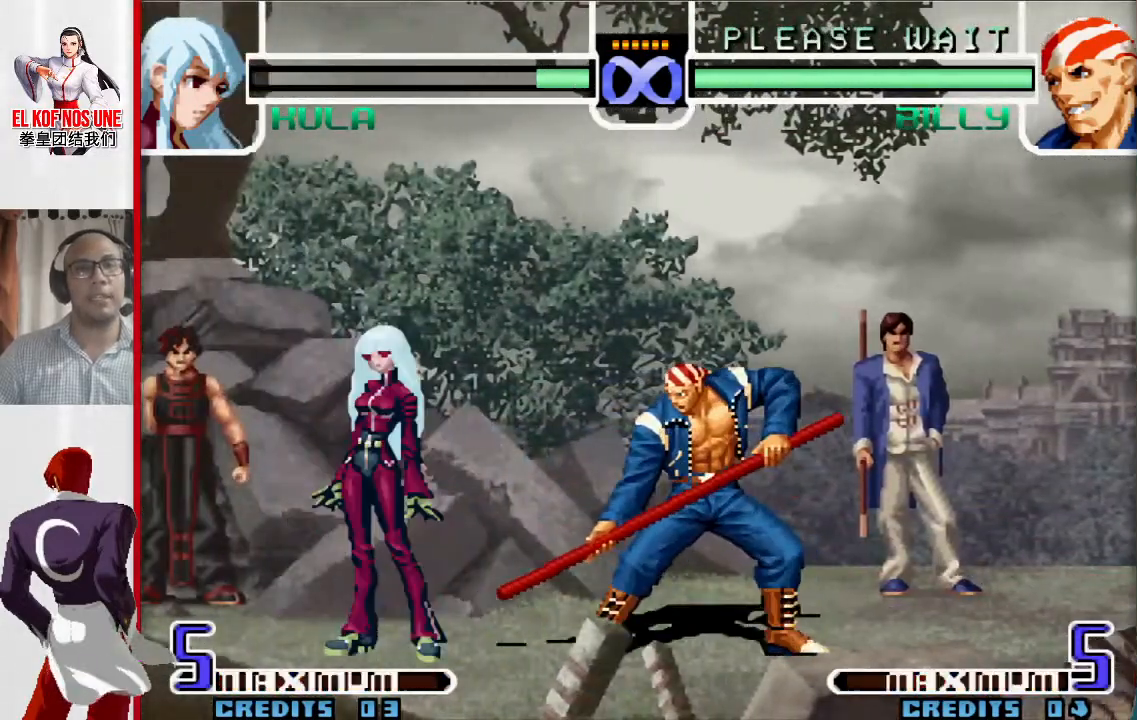
{"buttons": [], "left_stick": "center", "events": [[50, "left_stick", "left"], [300, "left_stick", "center"]]}
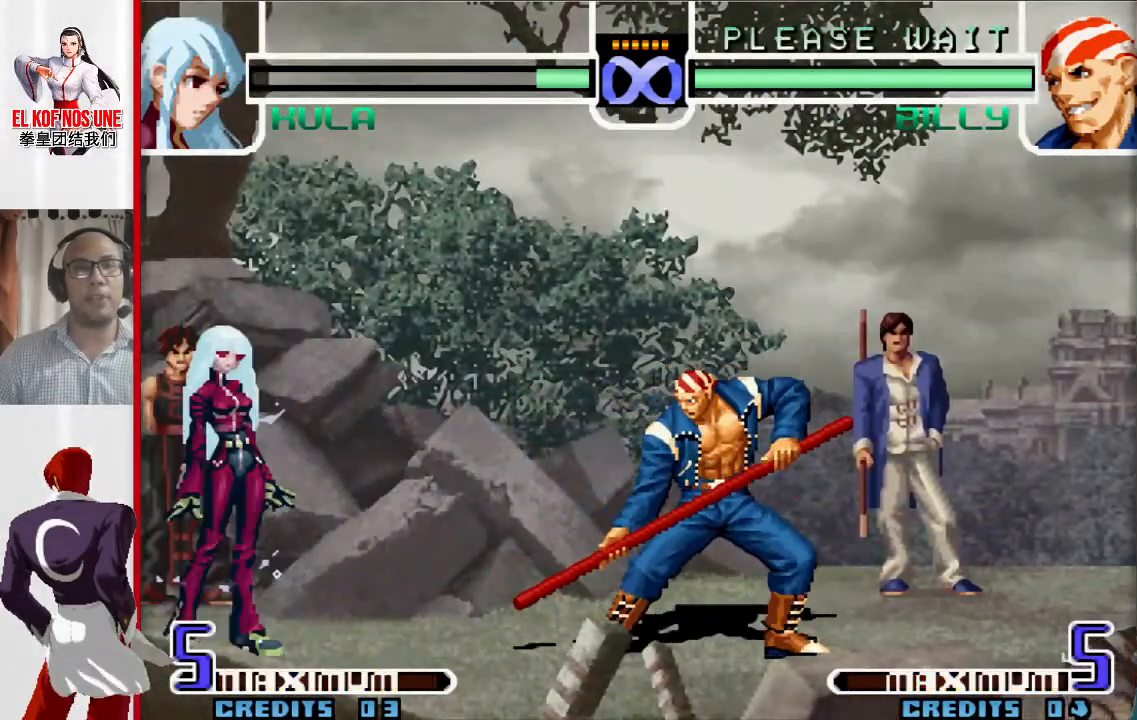
{"buttons": [], "left_stick": "left", "events": [[33, "left_stick", "right"], [150, "left_stick", "center"], [233, "left_stick", "right"], [300, "left_stick", "center"], [433, "left_stick", "left"]]}
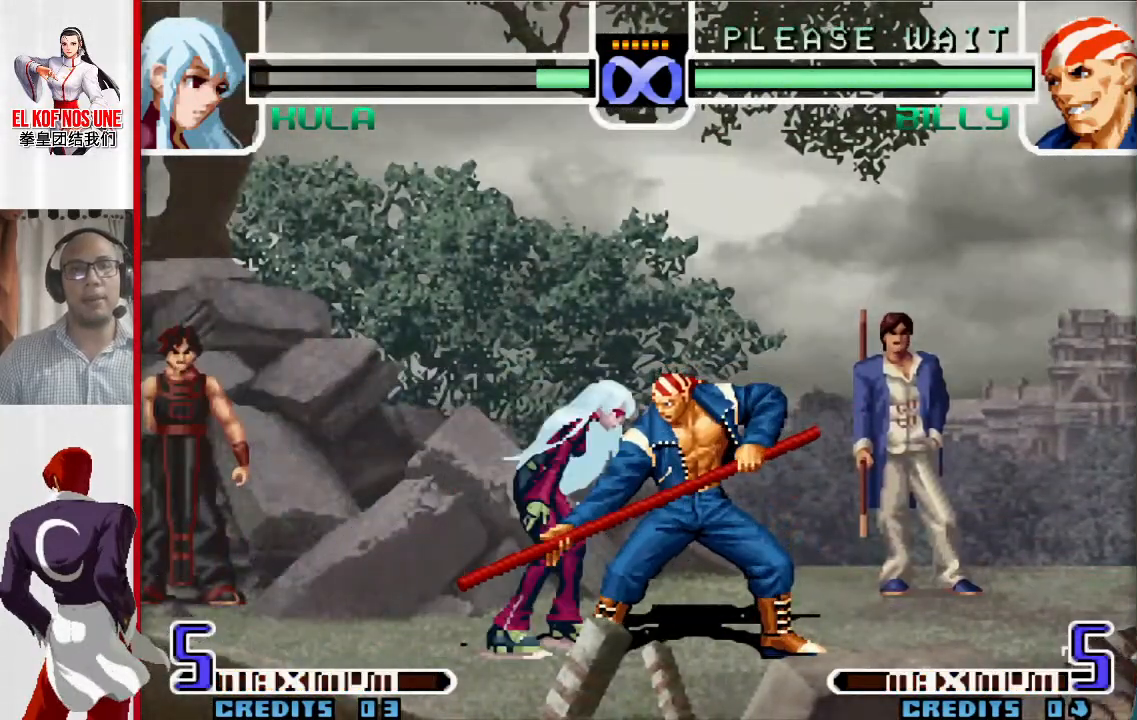
{"buttons": [], "left_stick": "center", "events": [[350, "left_stick", "center"]]}
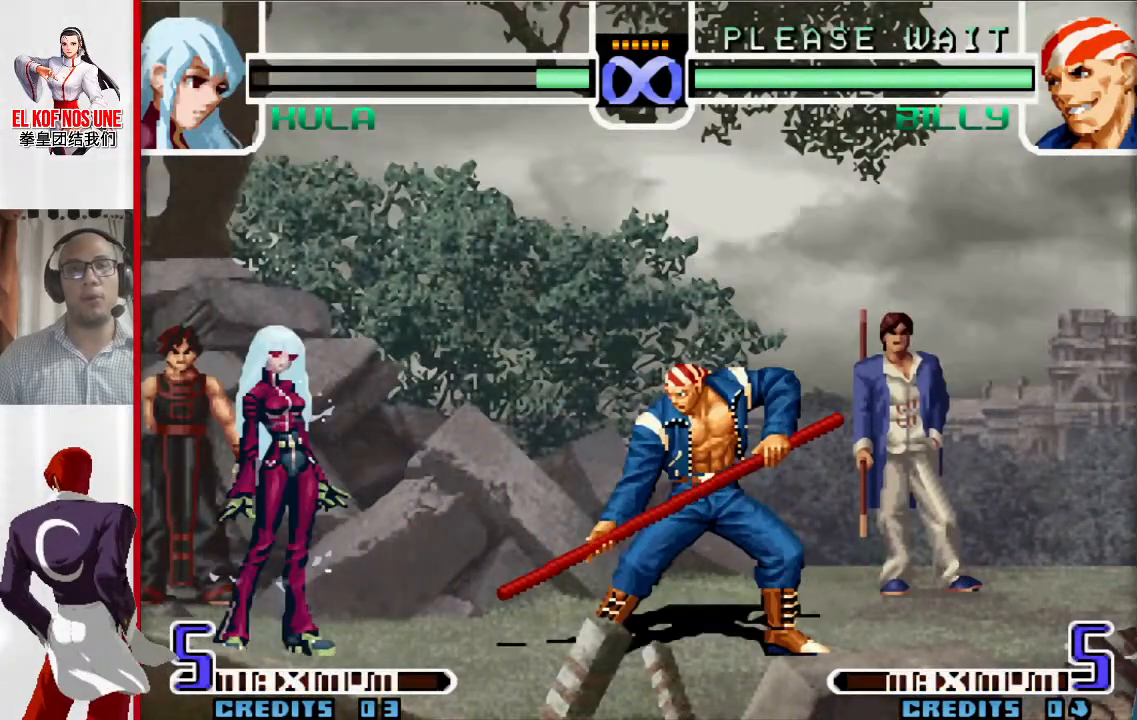
{"buttons": [], "left_stick": "down", "events": [[433, "left_stick", "down"]]}
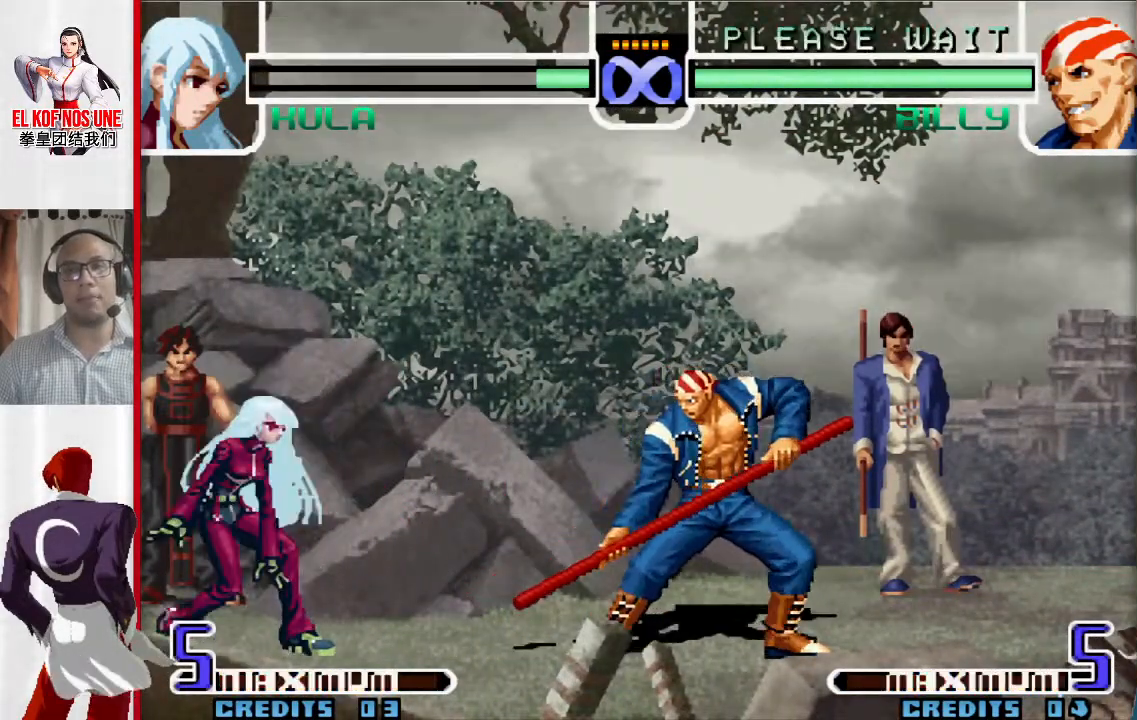
{"buttons": [], "left_stick": "right", "events": [[17, "left_stick", "right"], [350, "L2", "down"], [483, "L2", "up"]]}
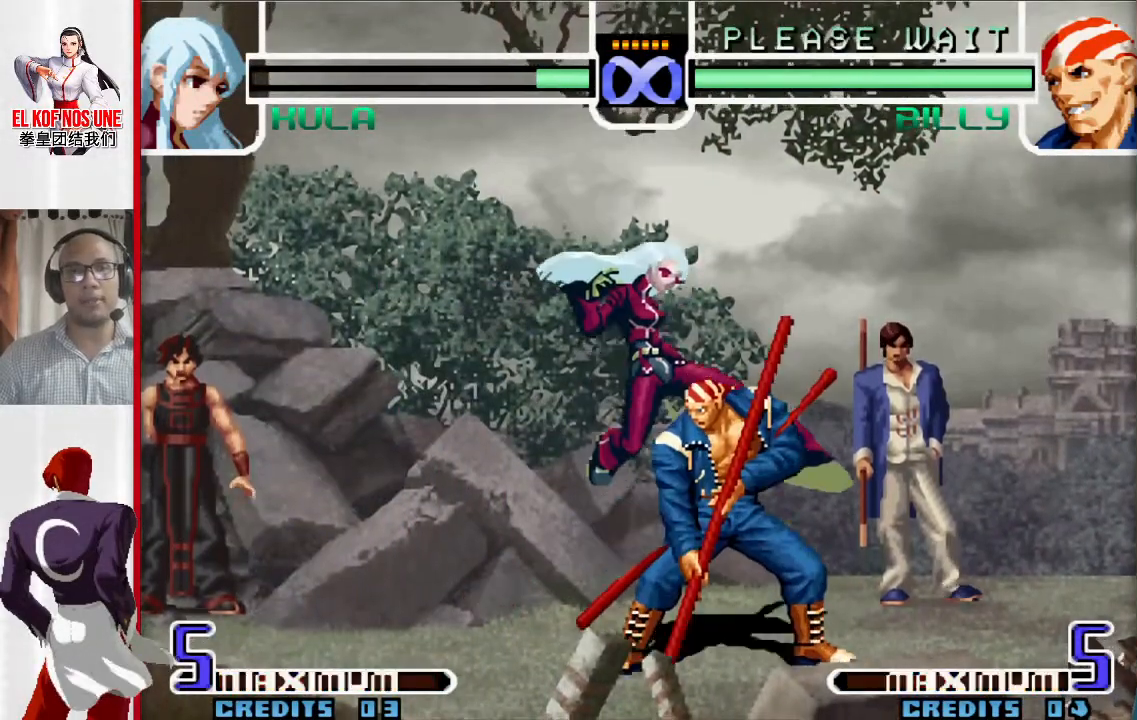
{"buttons": ["R1"], "left_stick": "right", "events": [[250, "R2", "down"], [367, "R2", "up"], [433, "R1", "down"]]}
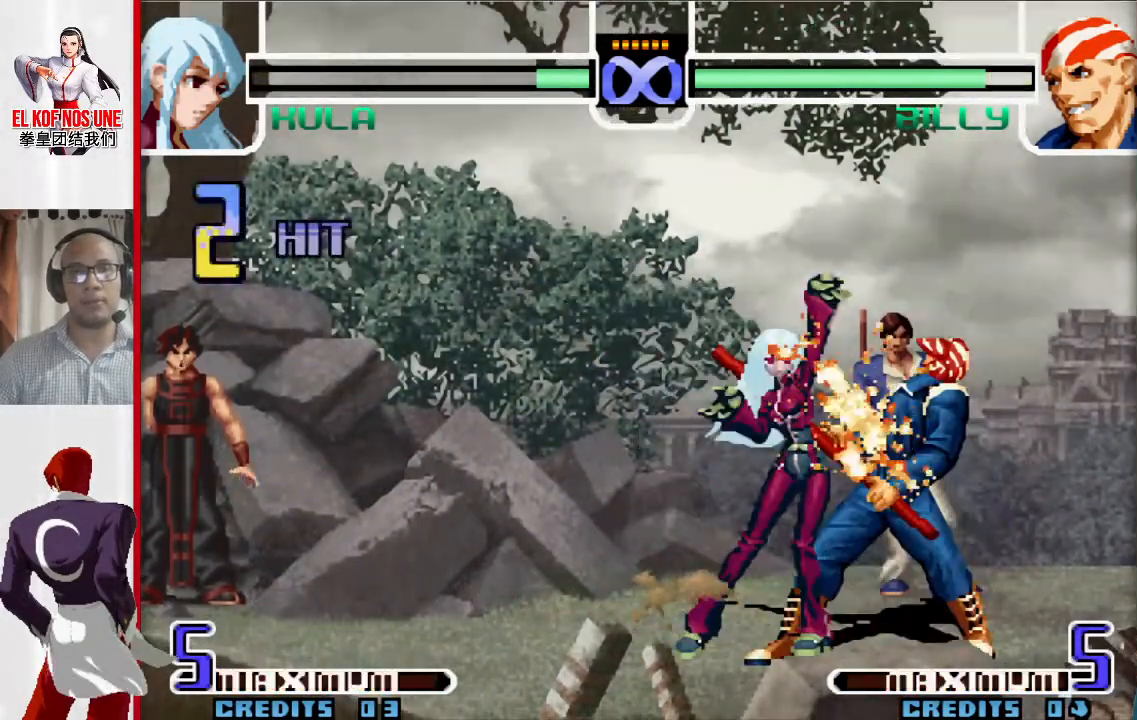
{"buttons": [], "left_stick": "right", "events": [[100, "R1", "up"], [350, "L1", "down"], [367, "R2", "down"], [417, "L1", "up"], [417, "R2", "up"], [417, "left_stick", "center"], [483, "left_stick", "right"]]}
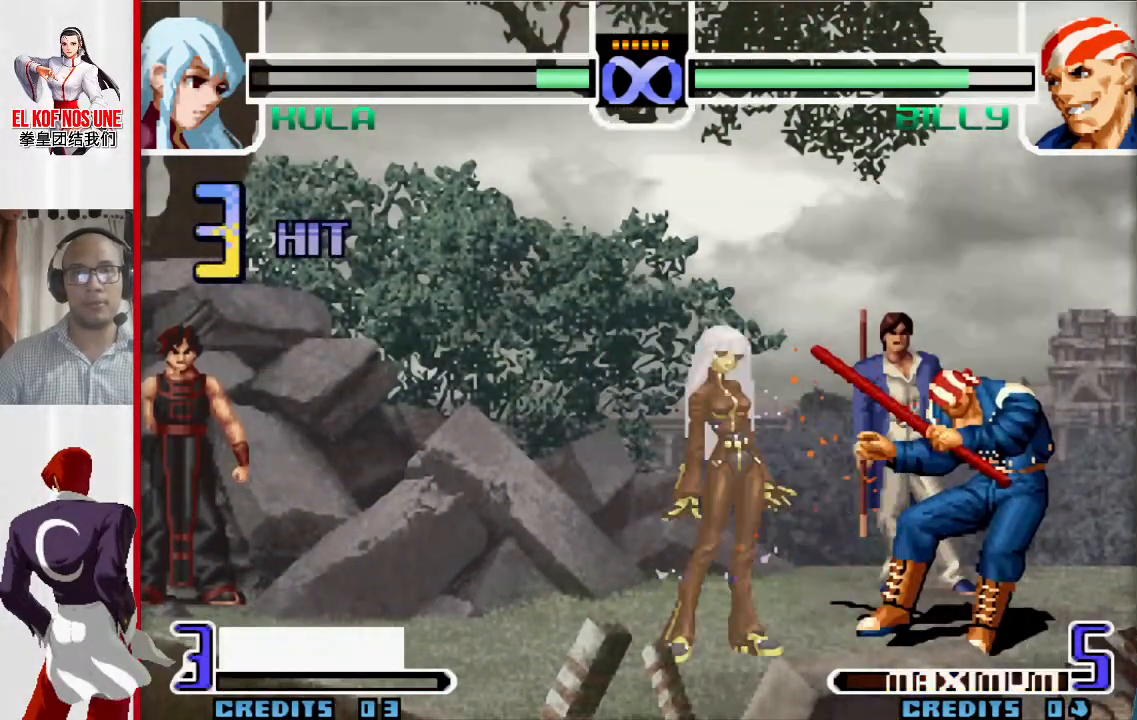
{"buttons": [], "left_stick": "right", "events": [[117, "R2", "down"], [200, "R2", "up"], [283, "R1", "down"], [350, "R1", "up"]]}
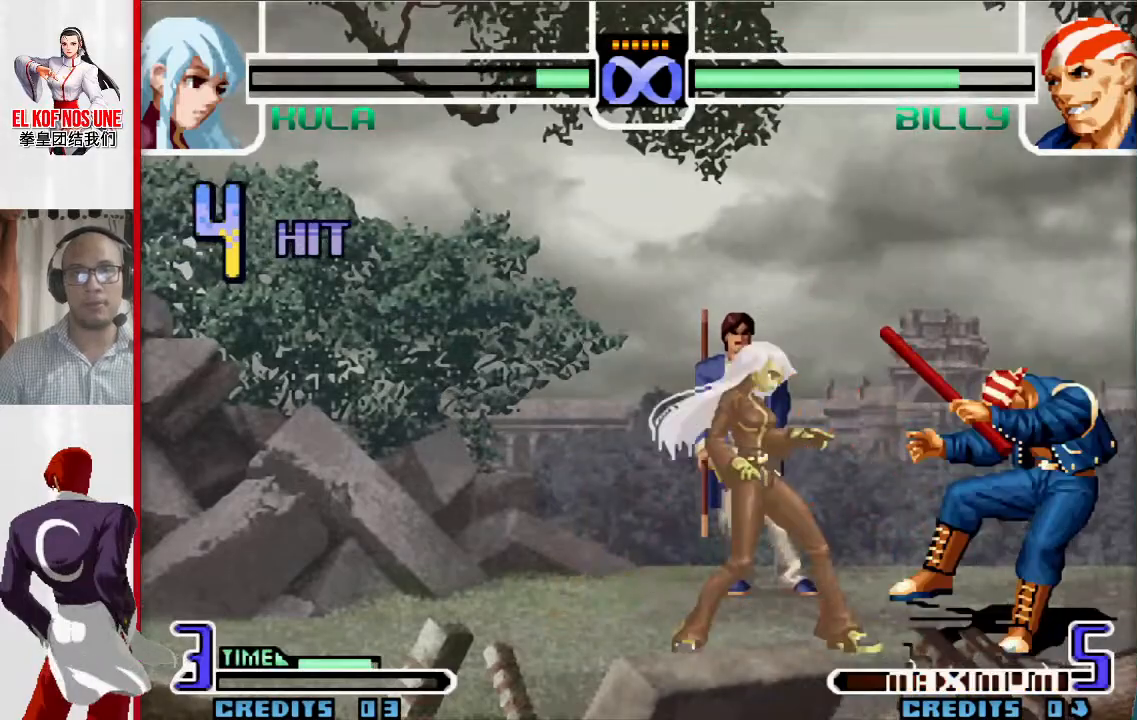
{"buttons": [], "left_stick": "right", "events": [[50, "left_stick", "down-left"], [150, "left_stick", "right"], [183, "R2", "down"], [267, "R2", "up"], [300, "left_stick", "down"], [350, "left_stick", "left"], [367, "L1", "down"], [433, "L1", "up"], [500, "left_stick", "right"]]}
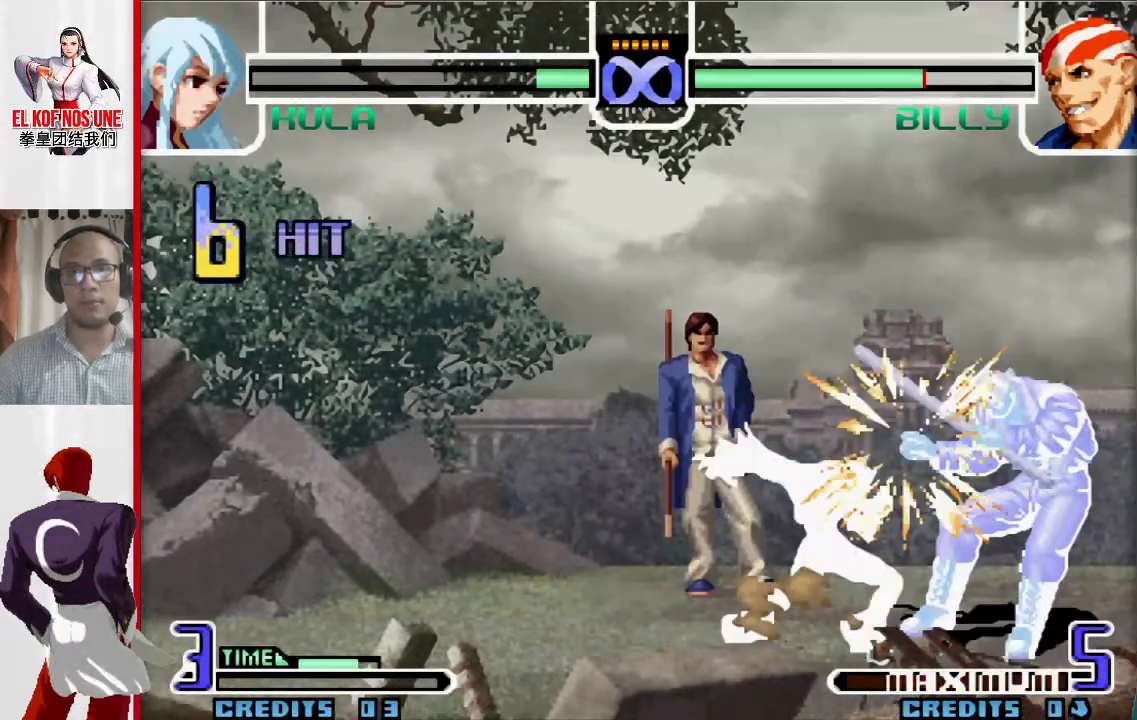
{"buttons": ["L2"], "left_stick": "right", "events": [[17, "L2", "down"], [100, "L2", "up"], [183, "L2", "down"], [250, "L2", "up"], [317, "L2", "down"], [383, "L2", "up"], [467, "L2", "down"]]}
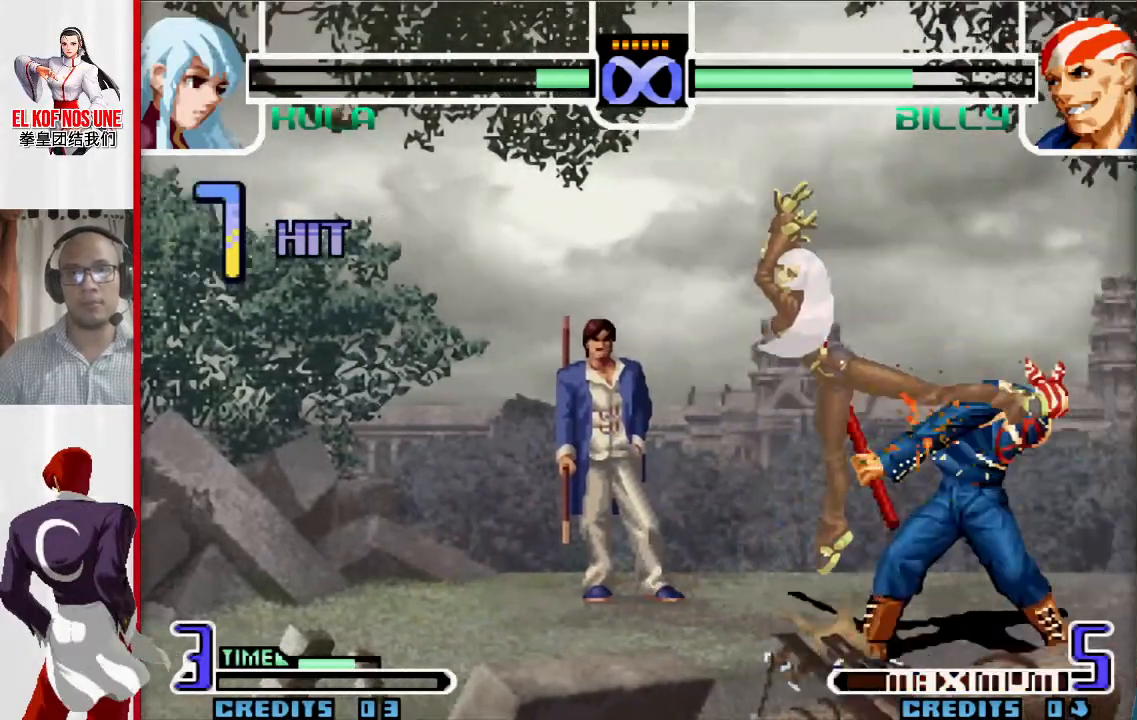
{"buttons": [], "left_stick": "left", "events": [[100, "L2", "up"], [117, "left_stick", "down"], [217, "left_stick", "right"], [267, "R2", "down"], [367, "left_stick", "down"], [417, "R2", "up"], [433, "left_stick", "left"]]}
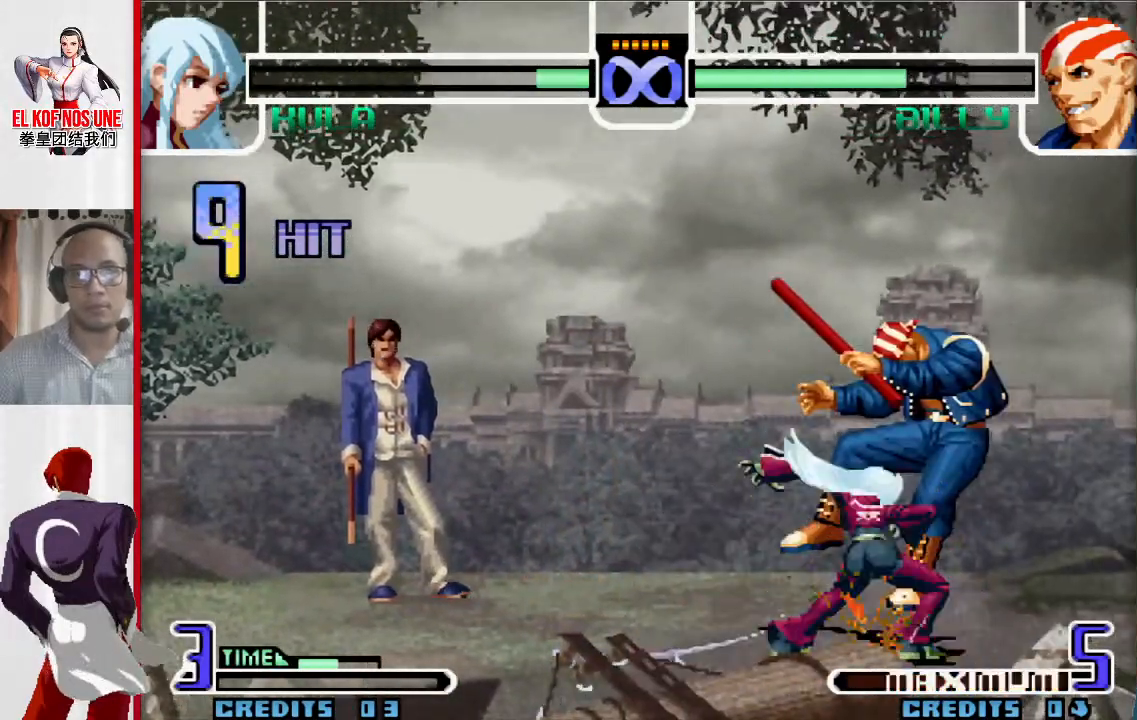
{"buttons": [], "left_stick": "center", "events": [[100, "left_stick", "center"]]}
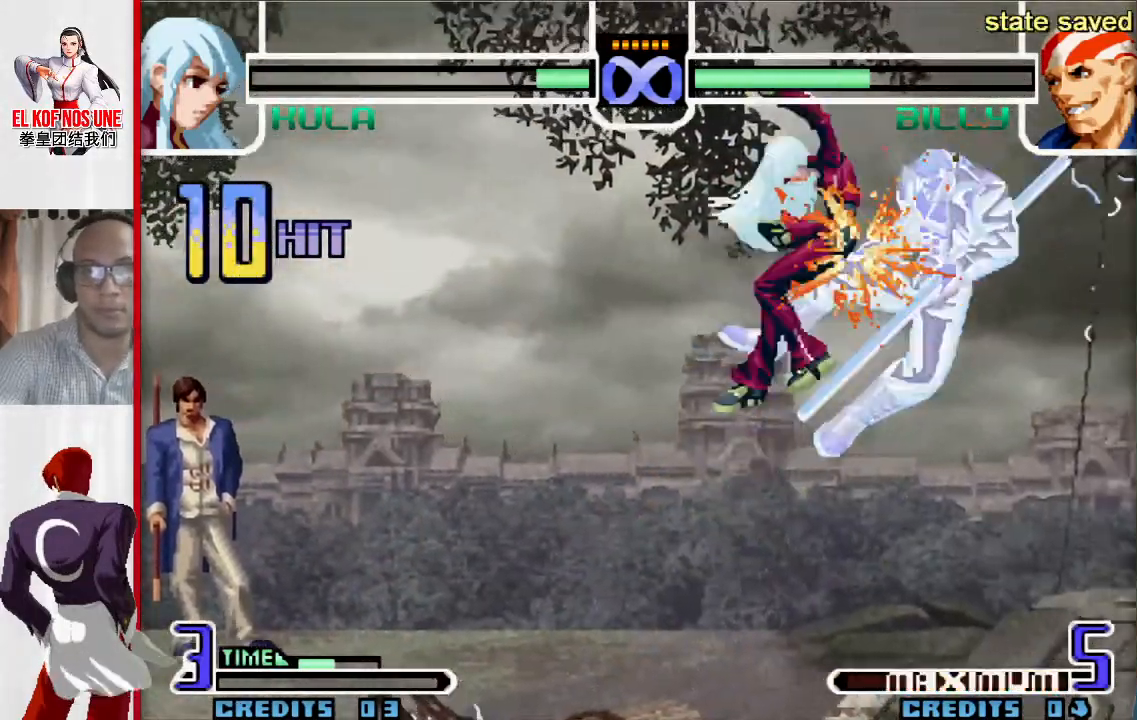
{"buttons": [], "left_stick": "center", "events": []}
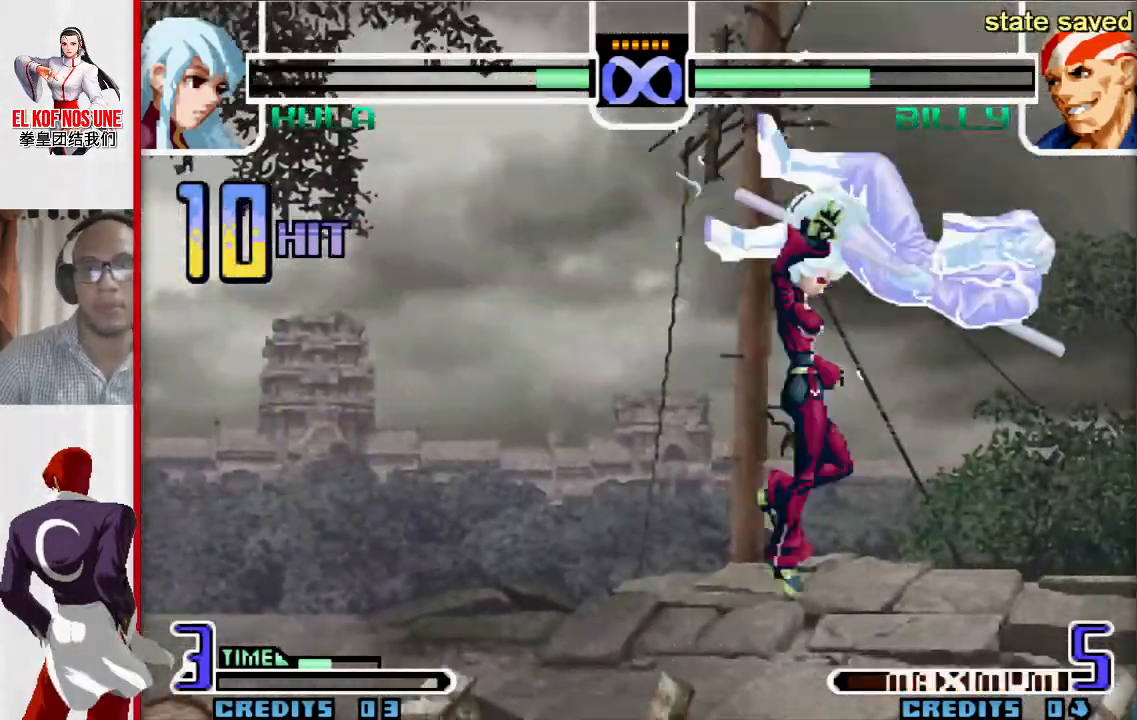
{"buttons": [], "left_stick": "center", "events": []}
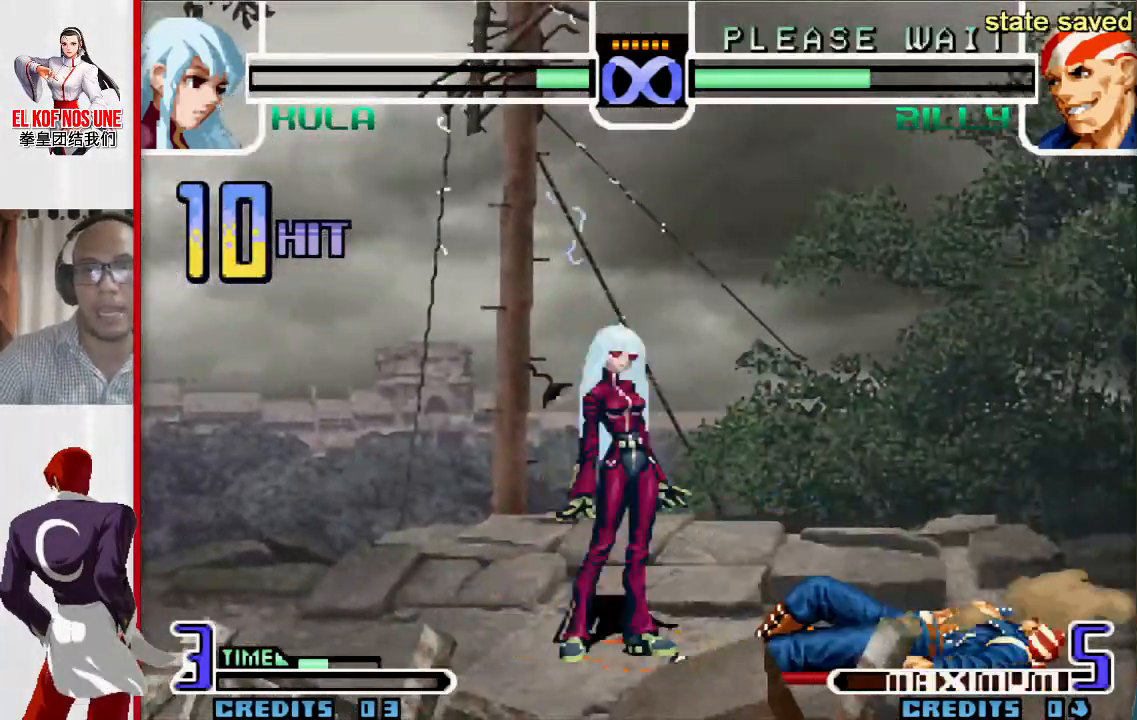
{"buttons": [], "left_stick": "right", "events": [[450, "left_stick", "right"]]}
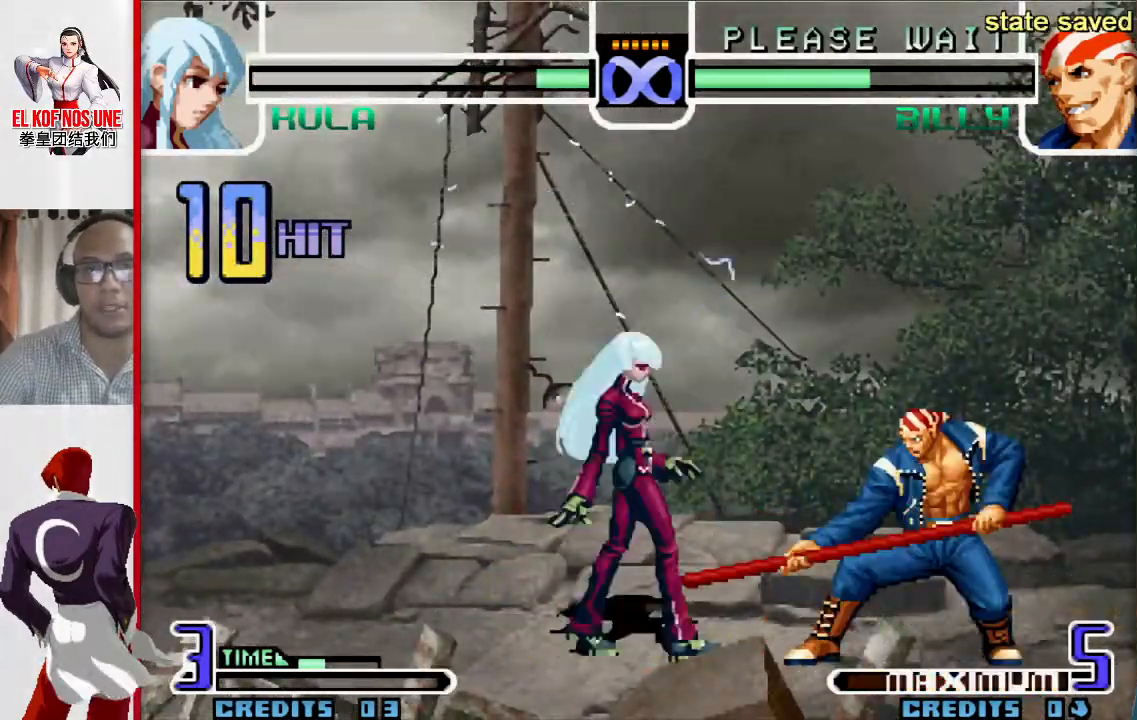
{"buttons": [], "left_stick": "right"}